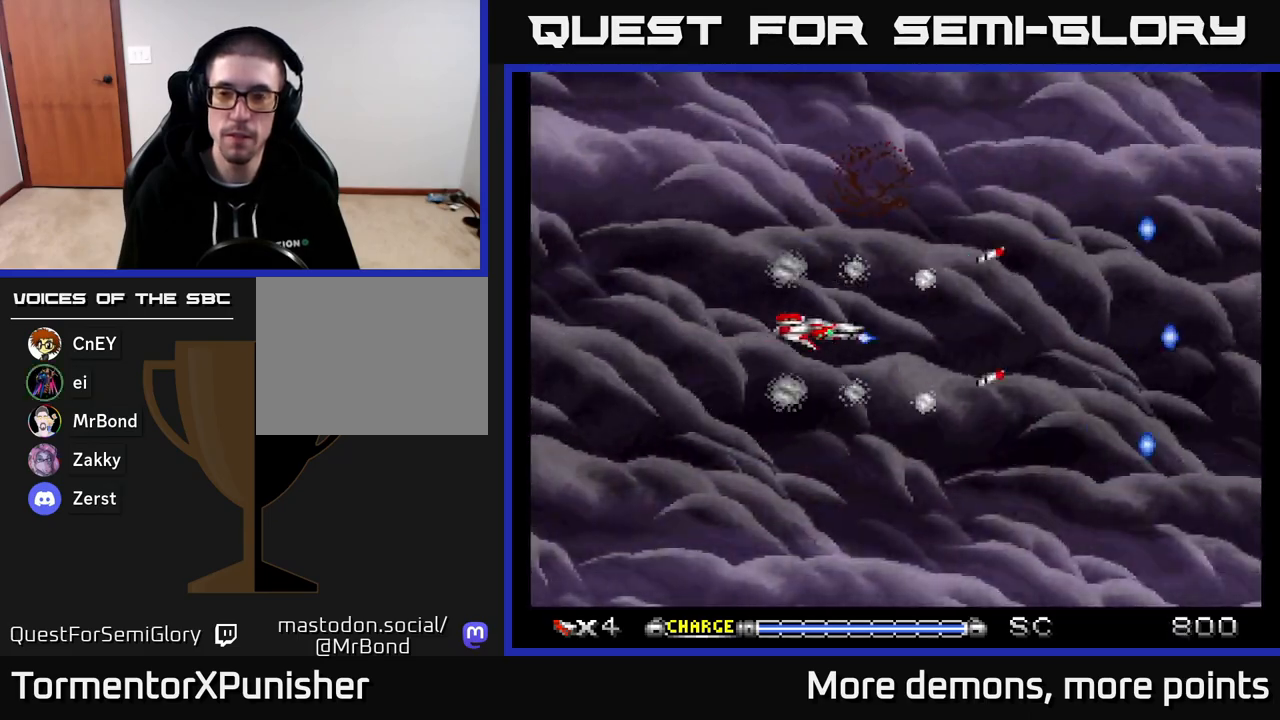
Gameplay with a controller (Xbox layout); each line is a JSON object with the inputs held at the frame after it. "events" lists button and stick changes between this image and that frame as [ms after this image, input, new state], when the widget could be followed in between. Not read: left_stick.
{"buttons": ["A"], "right_stick": "center", "events": []}
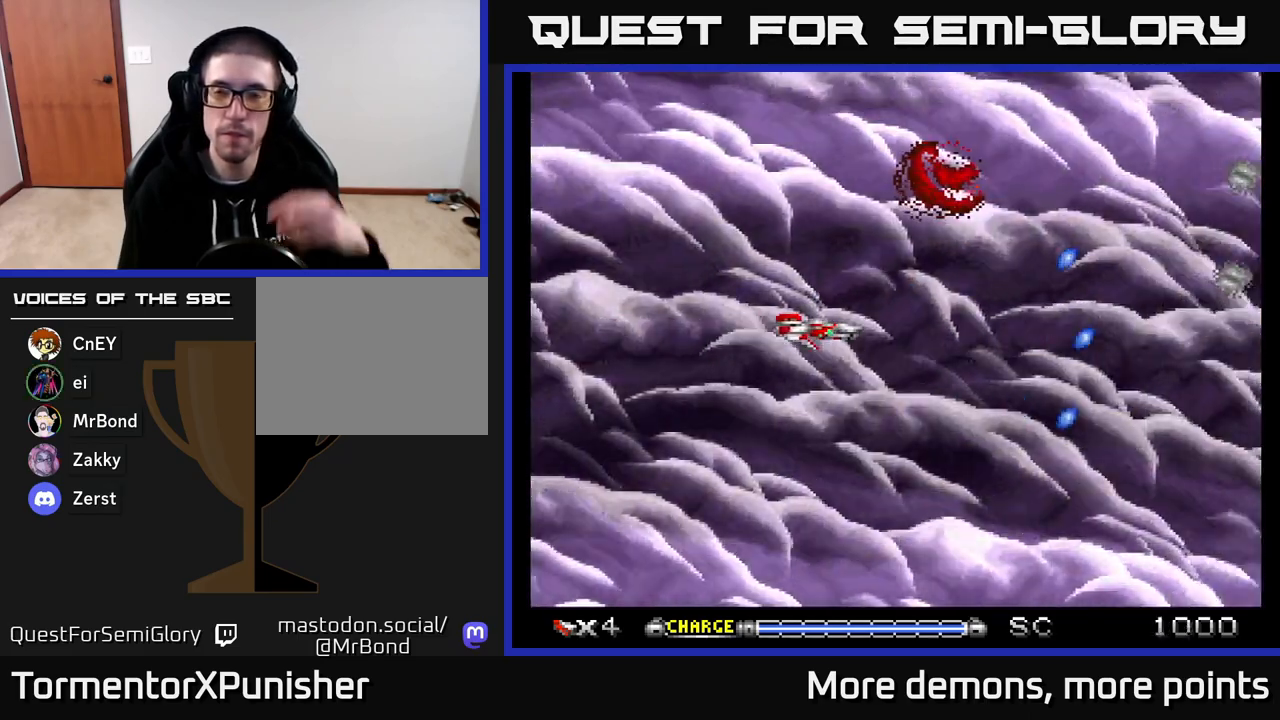
{"buttons": ["A"], "right_stick": "center", "events": []}
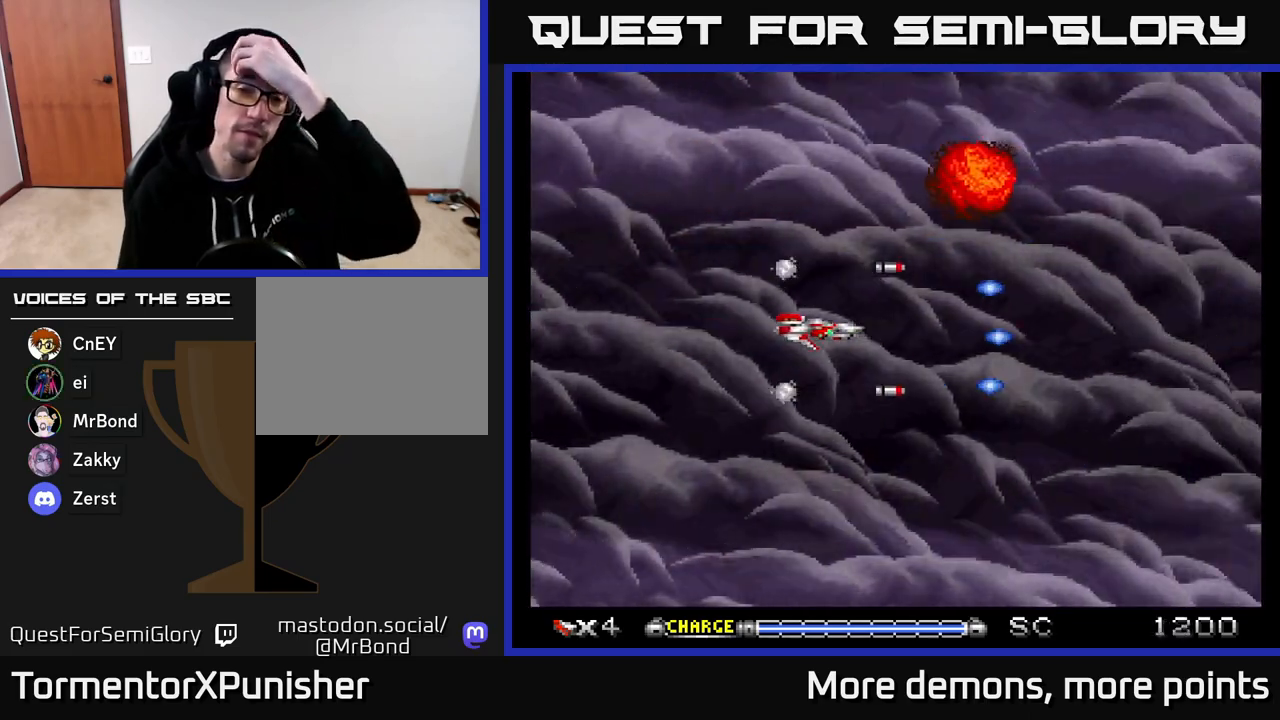
{"buttons": ["A"], "right_stick": "center", "events": []}
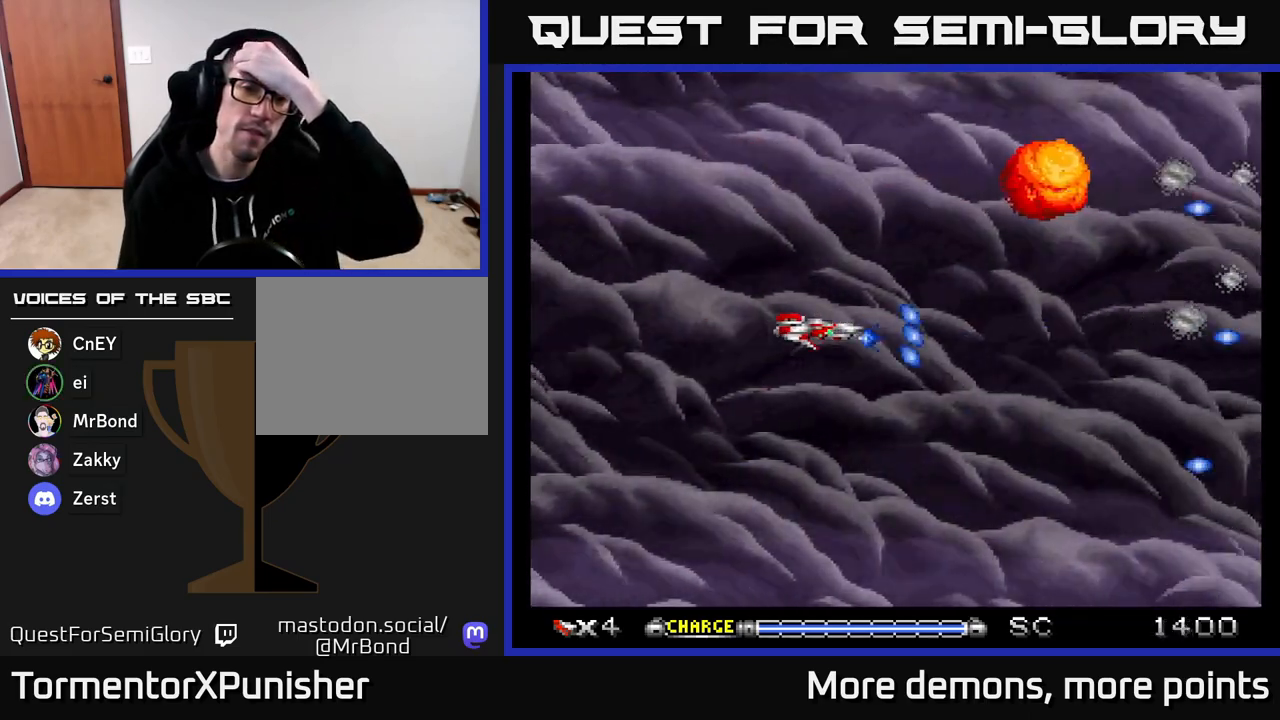
{"buttons": ["A"], "right_stick": "center", "events": []}
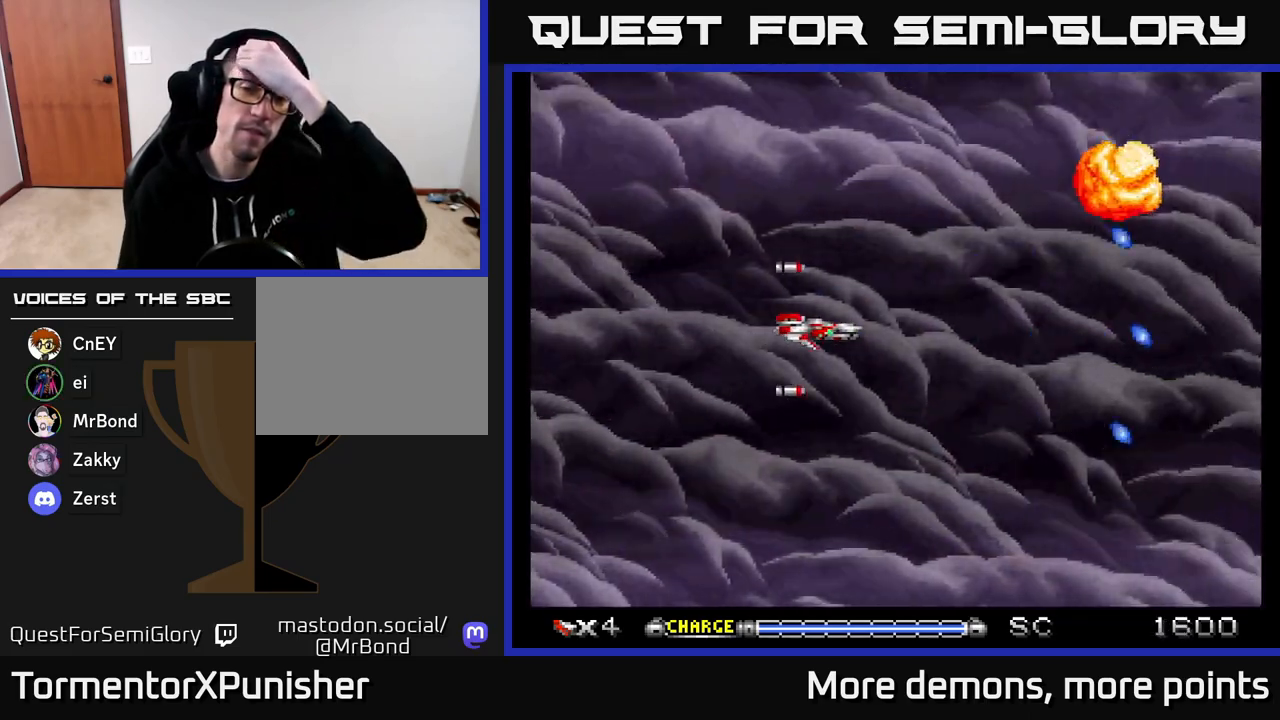
{"buttons": ["A"], "right_stick": "center", "events": []}
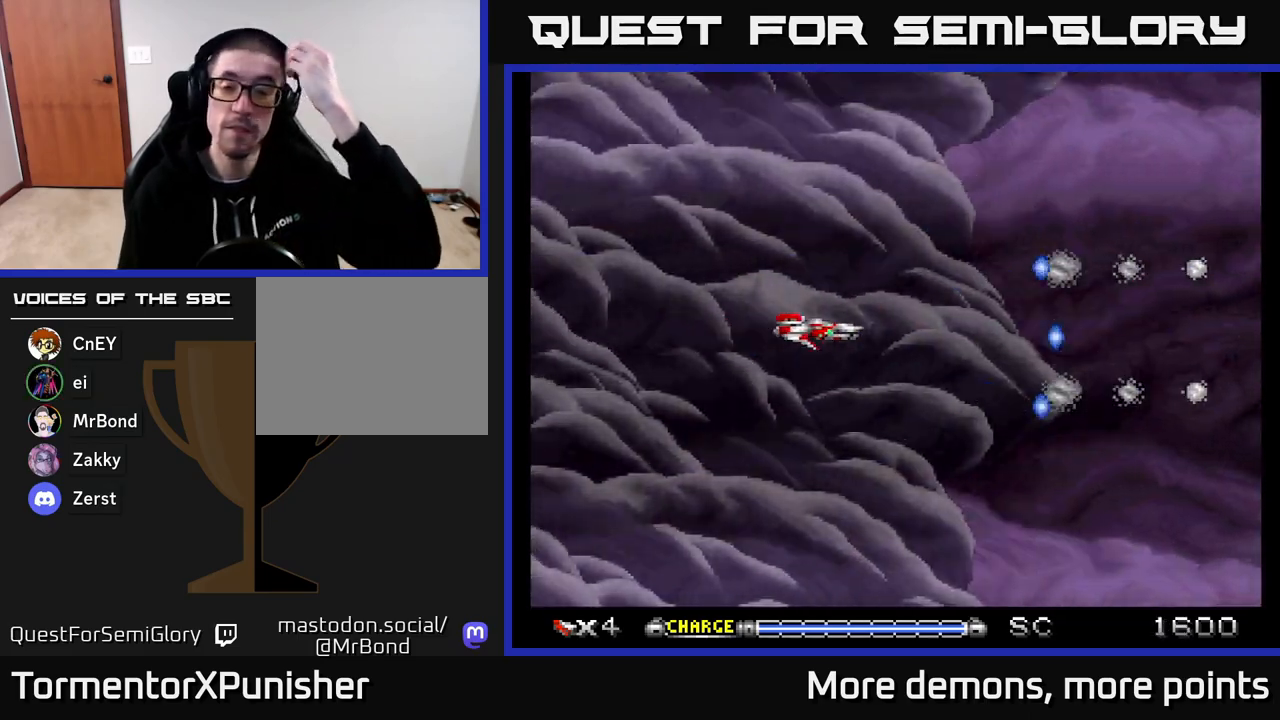
{"buttons": ["A"], "right_stick": "center", "events": []}
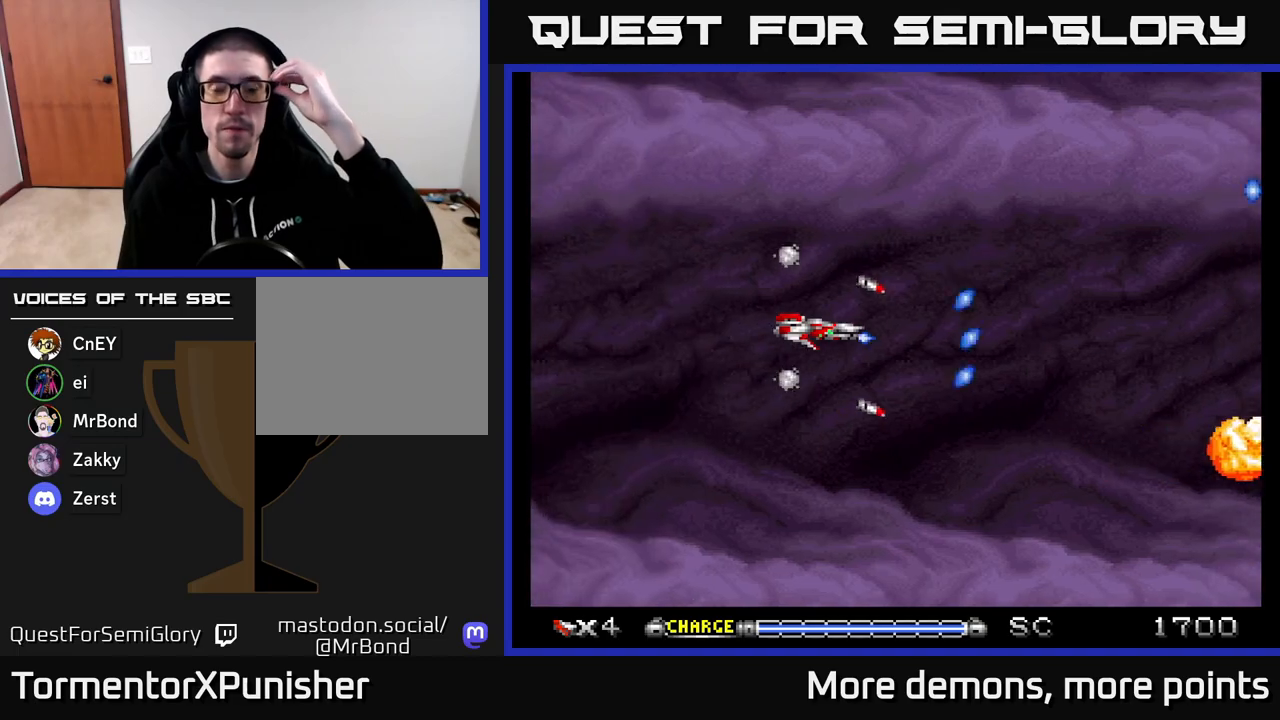
{"buttons": ["A"], "right_stick": "center", "events": []}
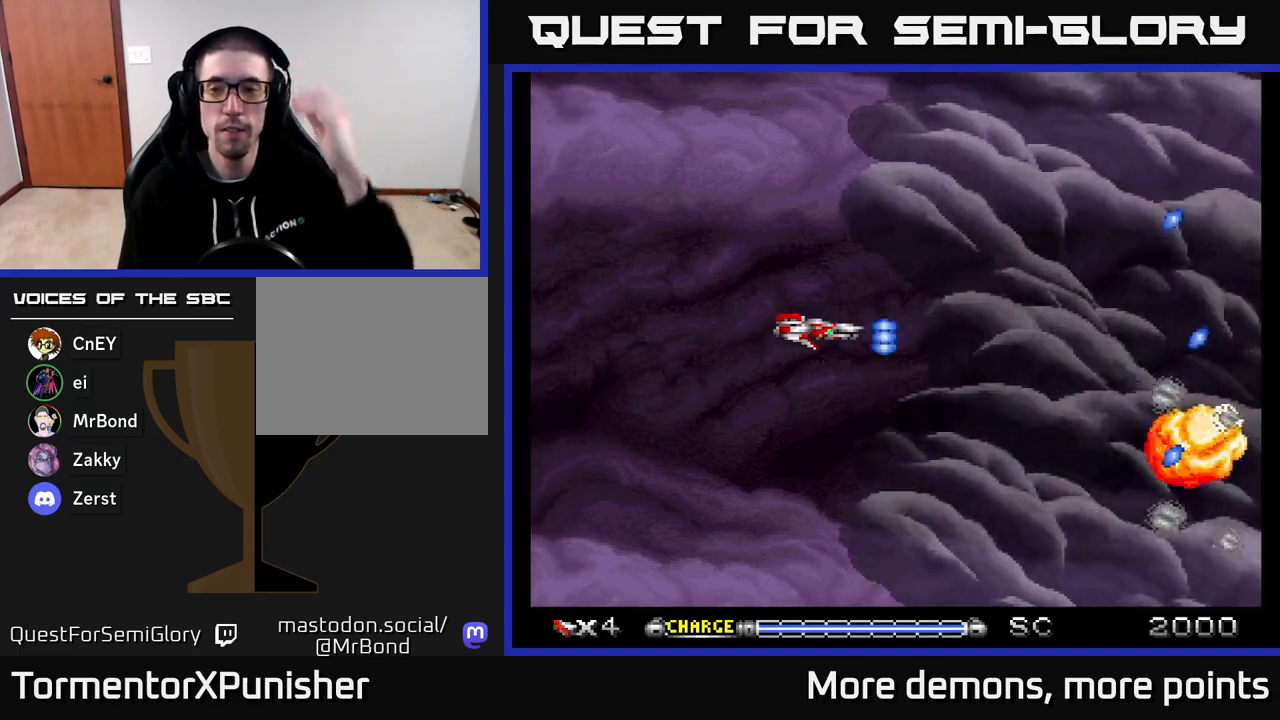
{"buttons": ["A"], "right_stick": "center", "events": []}
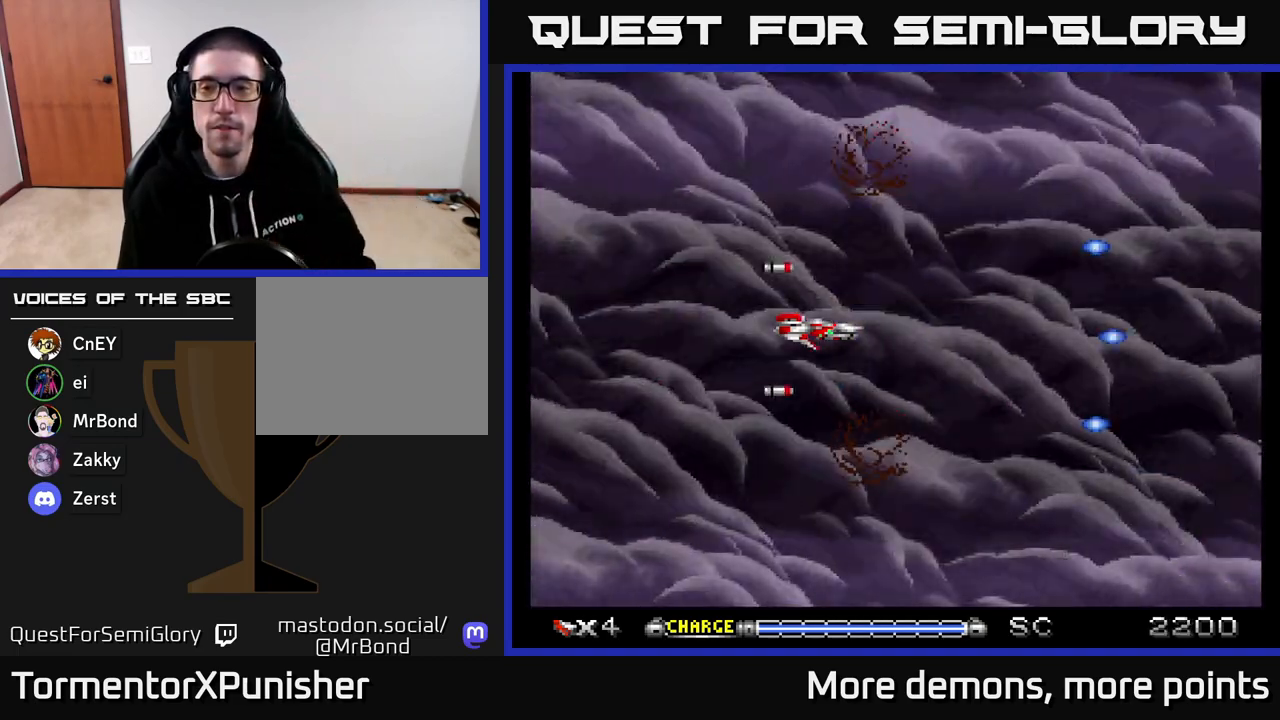
{"buttons": ["A"], "right_stick": "center", "events": []}
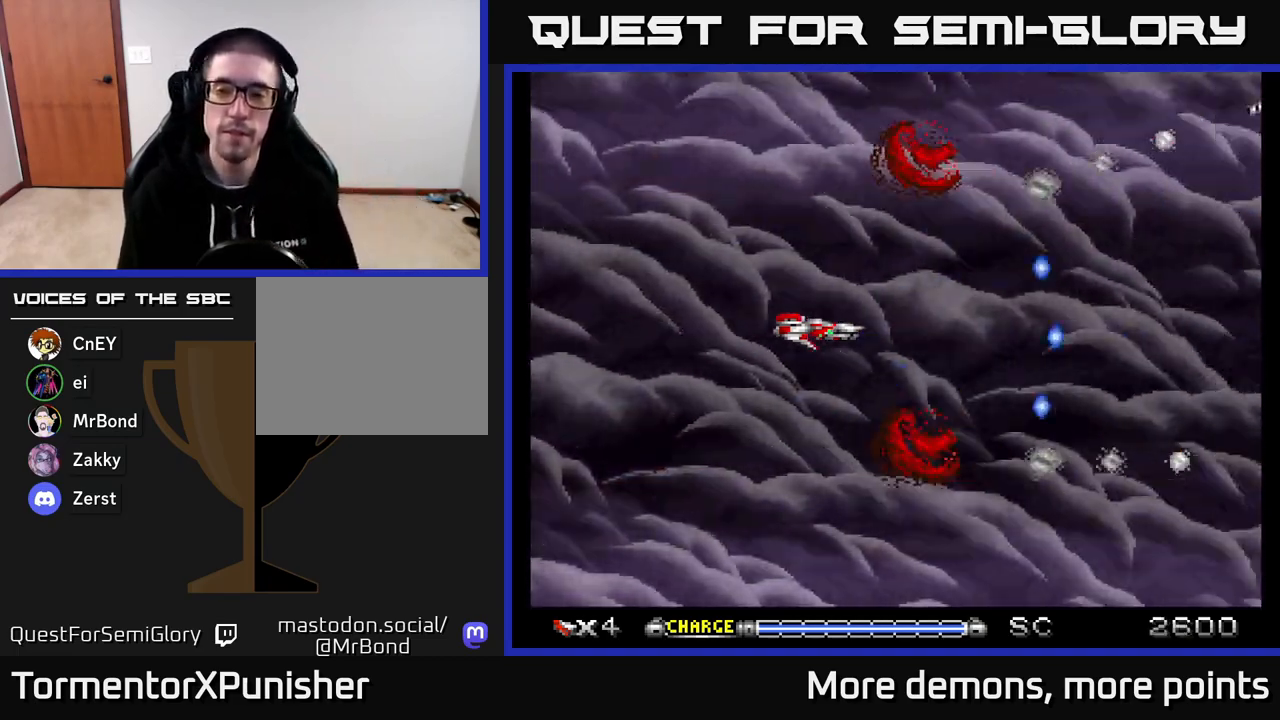
{"buttons": ["A"], "right_stick": "center", "events": []}
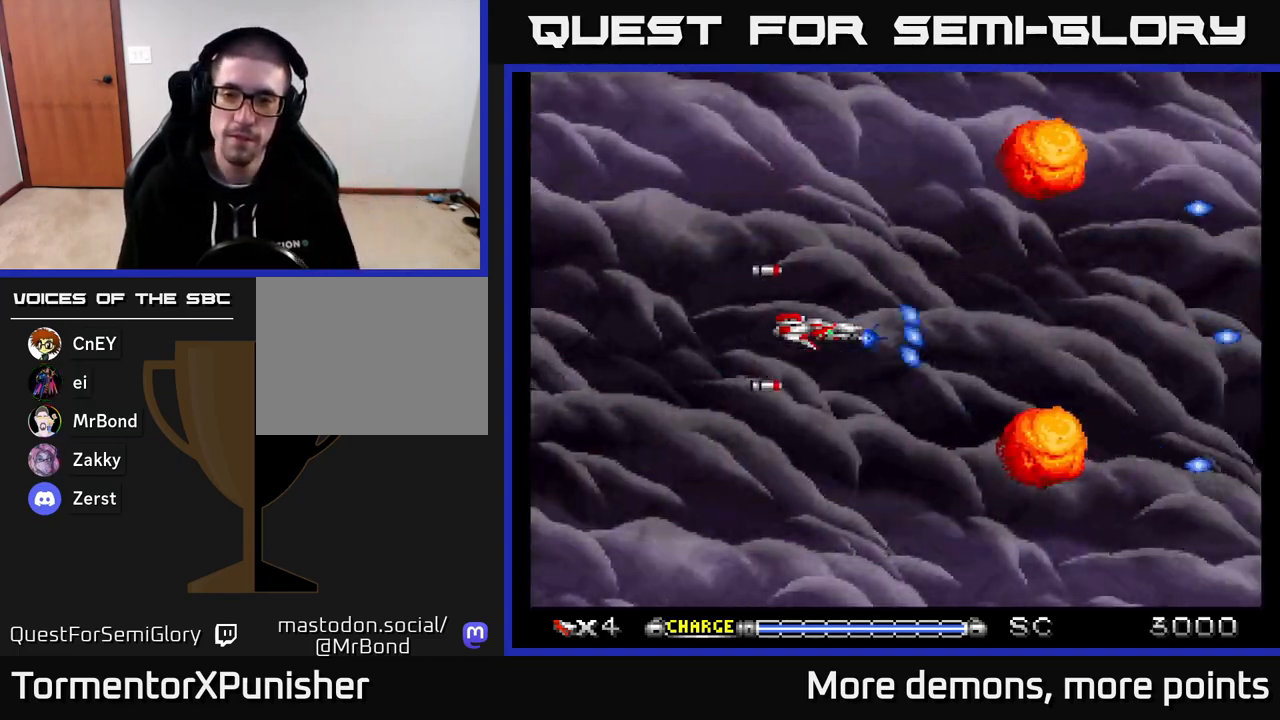
{"buttons": ["A"], "right_stick": "center", "events": []}
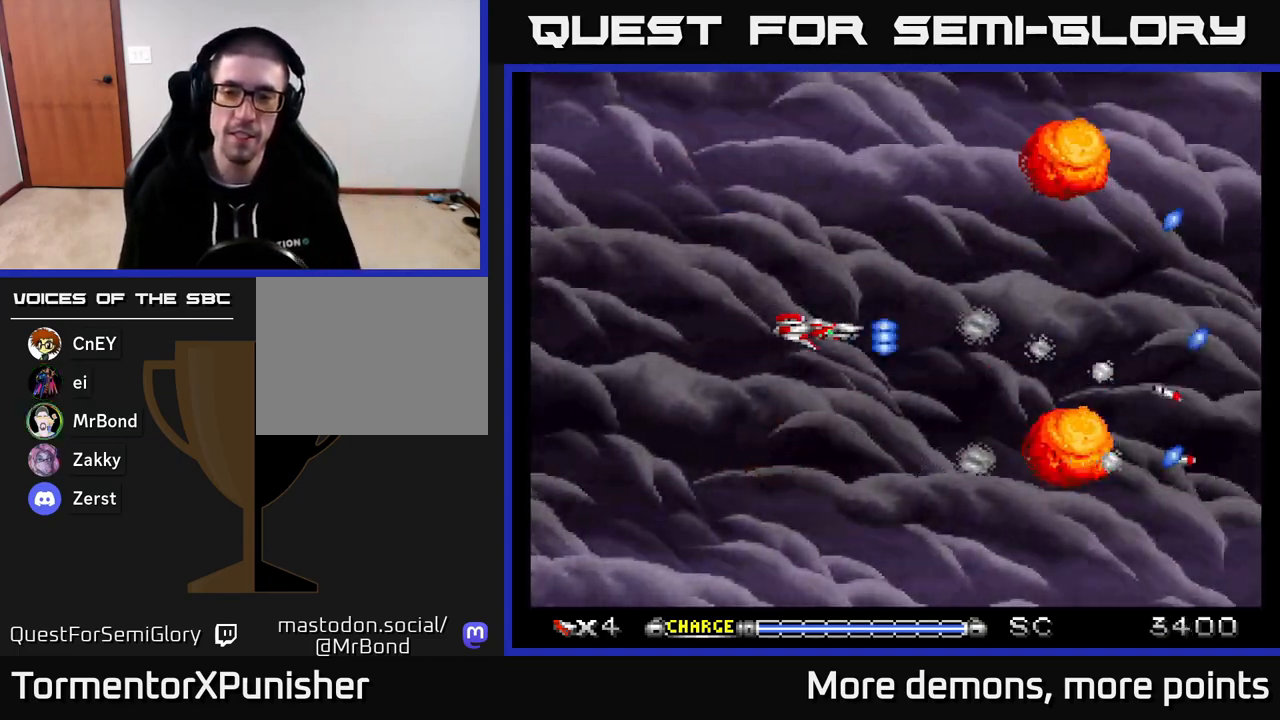
{"buttons": ["A"], "right_stick": "center", "events": []}
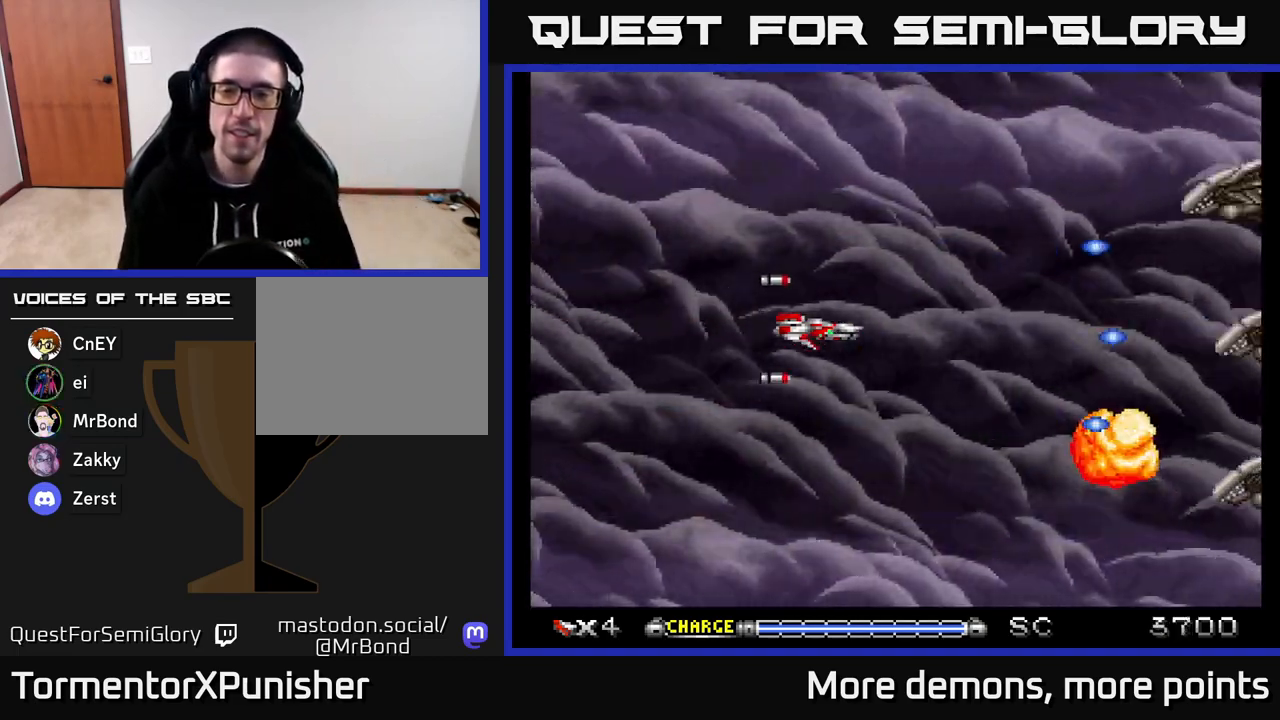
{"buttons": ["A"], "right_stick": "center", "events": []}
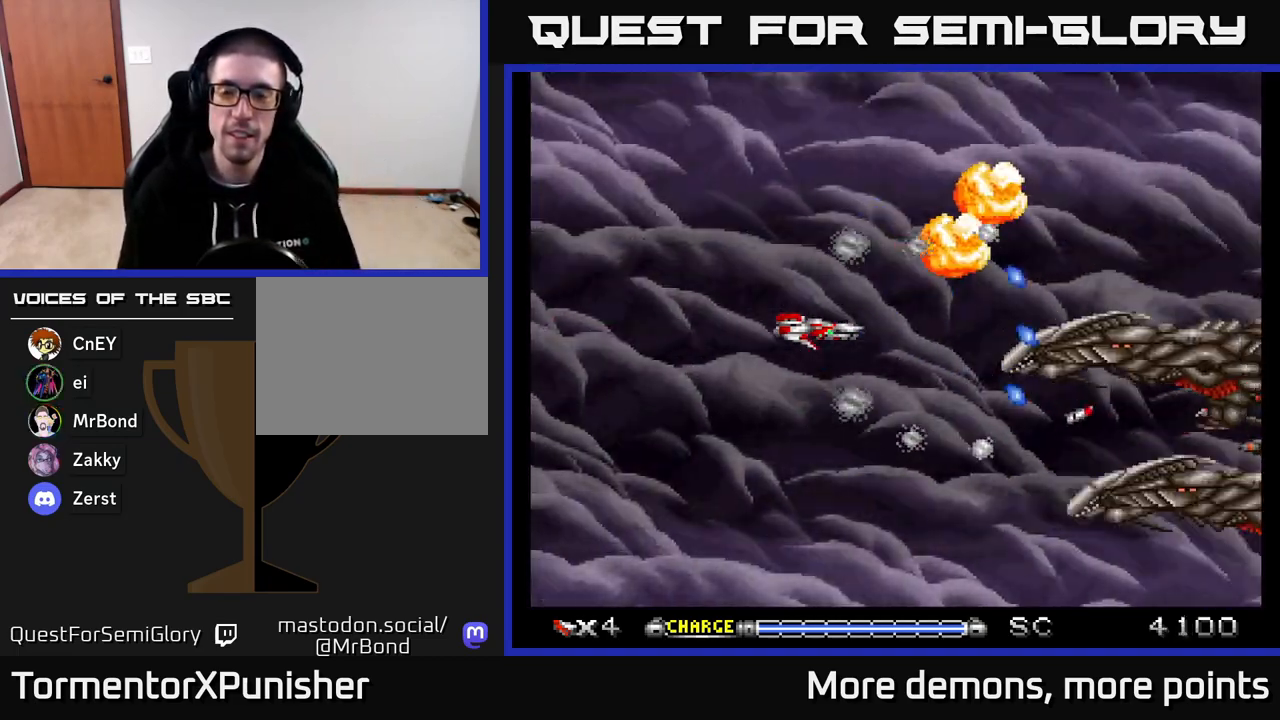
{"buttons": ["A", "DPAD_LEFT"], "right_stick": "center", "events": [[67, "DPAD_DOWN", "down"], [183, "DPAD_LEFT", "down"], [283, "DPAD_LEFT", "up"], [367, "DPAD_DOWN", "up"], [450, "DPAD_LEFT", "down"]]}
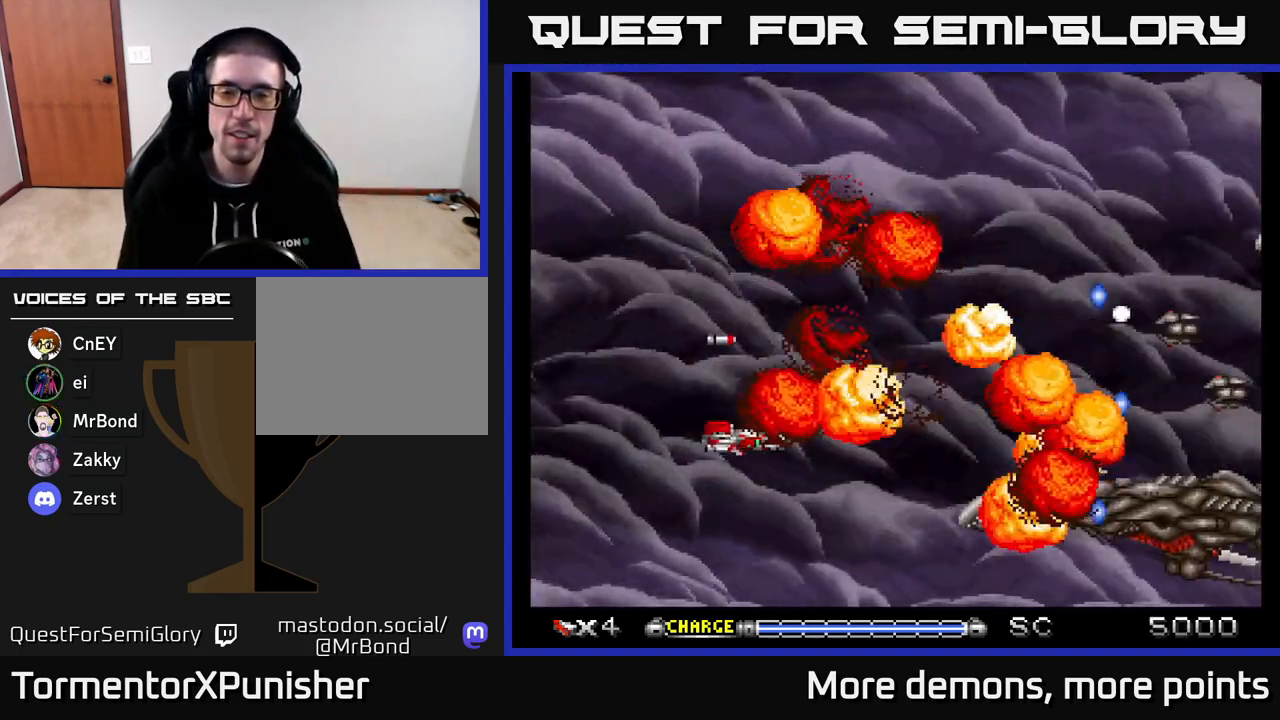
{"buttons": ["A", "DPAD_UP"], "right_stick": "center", "events": [[100, "DPAD_UP", "down"], [150, "DPAD_LEFT", "up"], [183, "DPAD_UP", "up"], [283, "DPAD_DOWN", "down"], [317, "DPAD_DOWN", "up"], [367, "DPAD_UP", "down"]]}
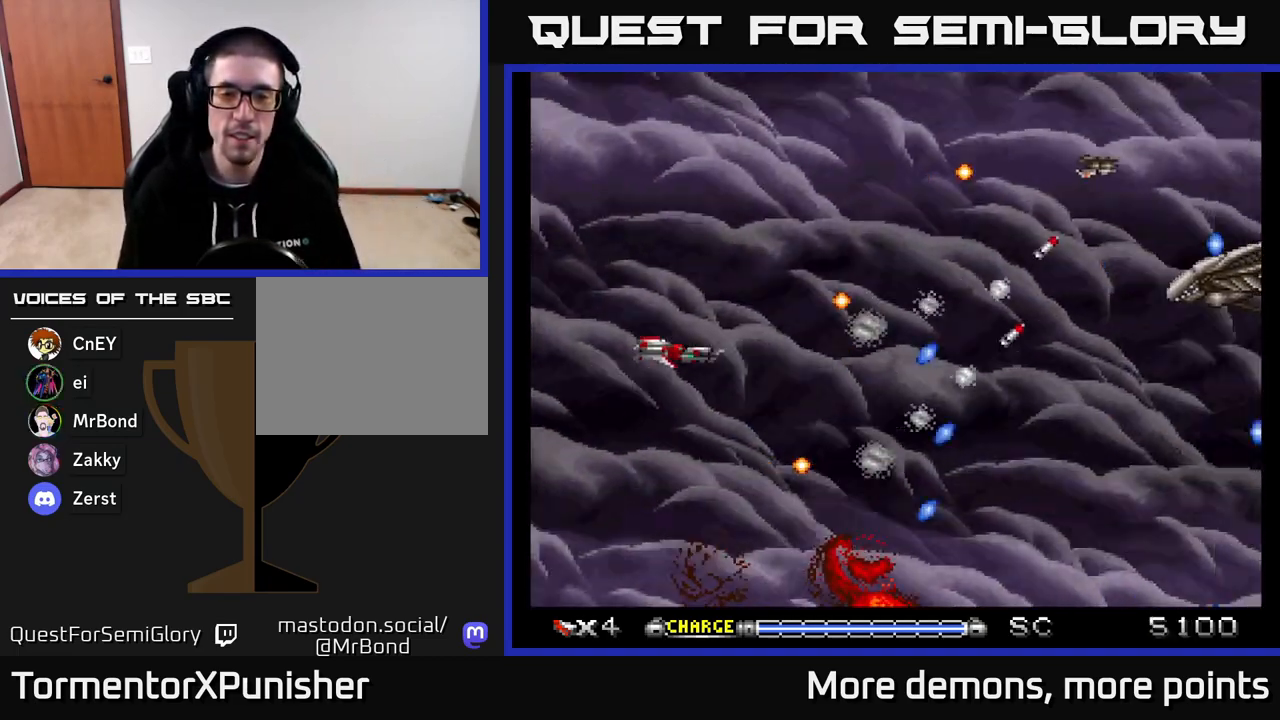
{"buttons": ["A", "DPAD_RIGHT"], "right_stick": "center", "events": [[50, "DPAD_UP", "up"], [167, "DPAD_RIGHT", "down"]]}
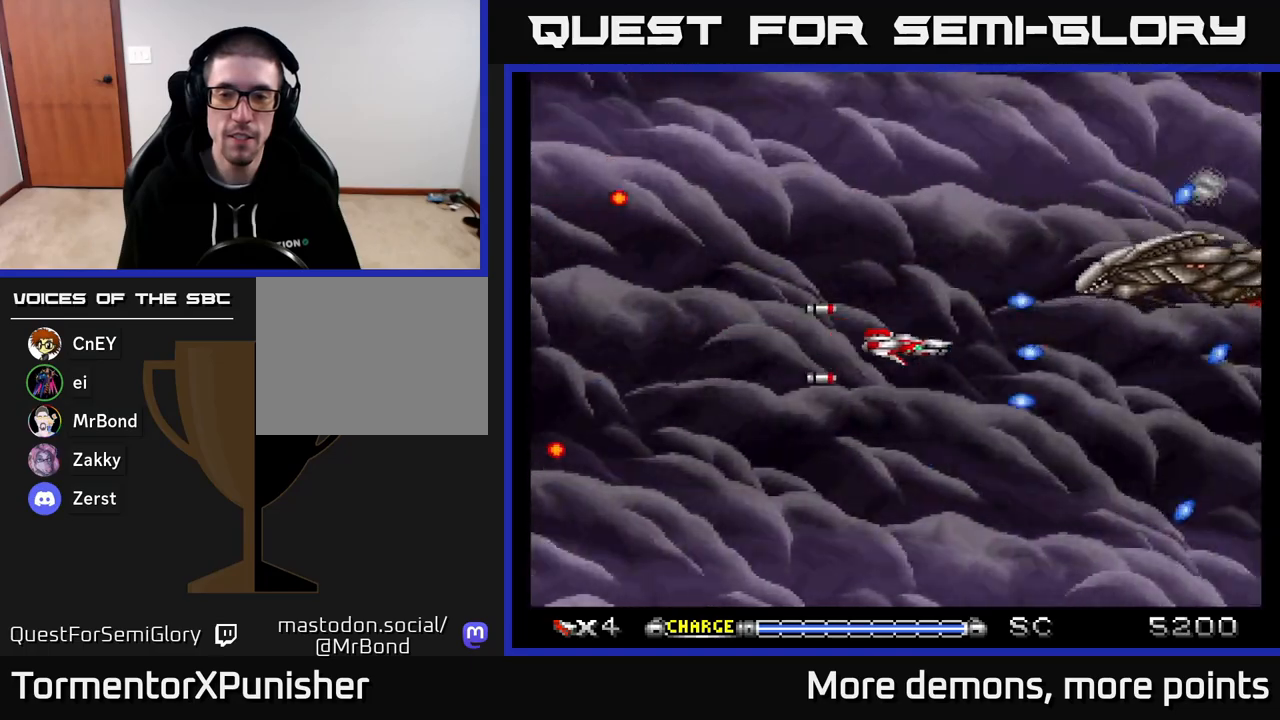
{"buttons": ["A", "DPAD_DOWN"], "right_stick": "center", "events": [[33, "DPAD_UP", "down"], [50, "DPAD_RIGHT", "up"], [150, "DPAD_UP", "up"], [383, "DPAD_LEFT", "down"], [483, "DPAD_DOWN", "down"], [500, "DPAD_LEFT", "up"]]}
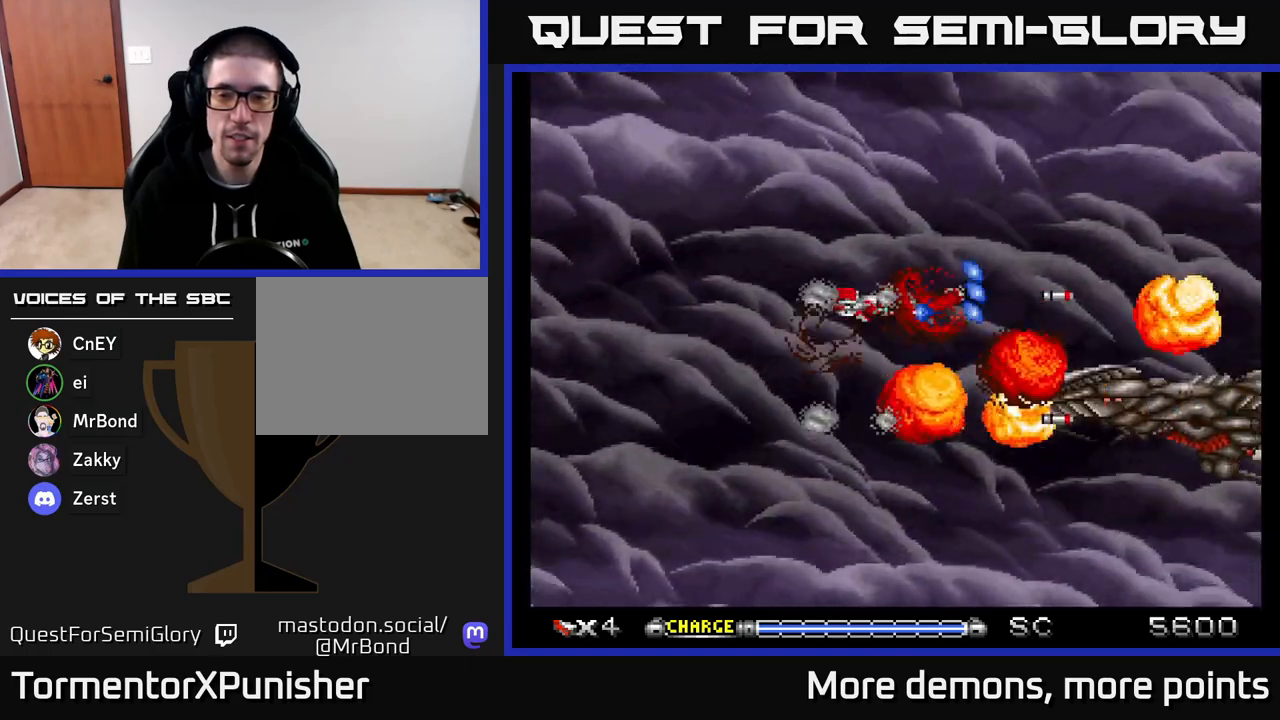
{"buttons": ["A", "DPAD_UP"], "right_stick": "center", "events": [[367, "DPAD_DOWN", "up"], [450, "DPAD_UP", "down"]]}
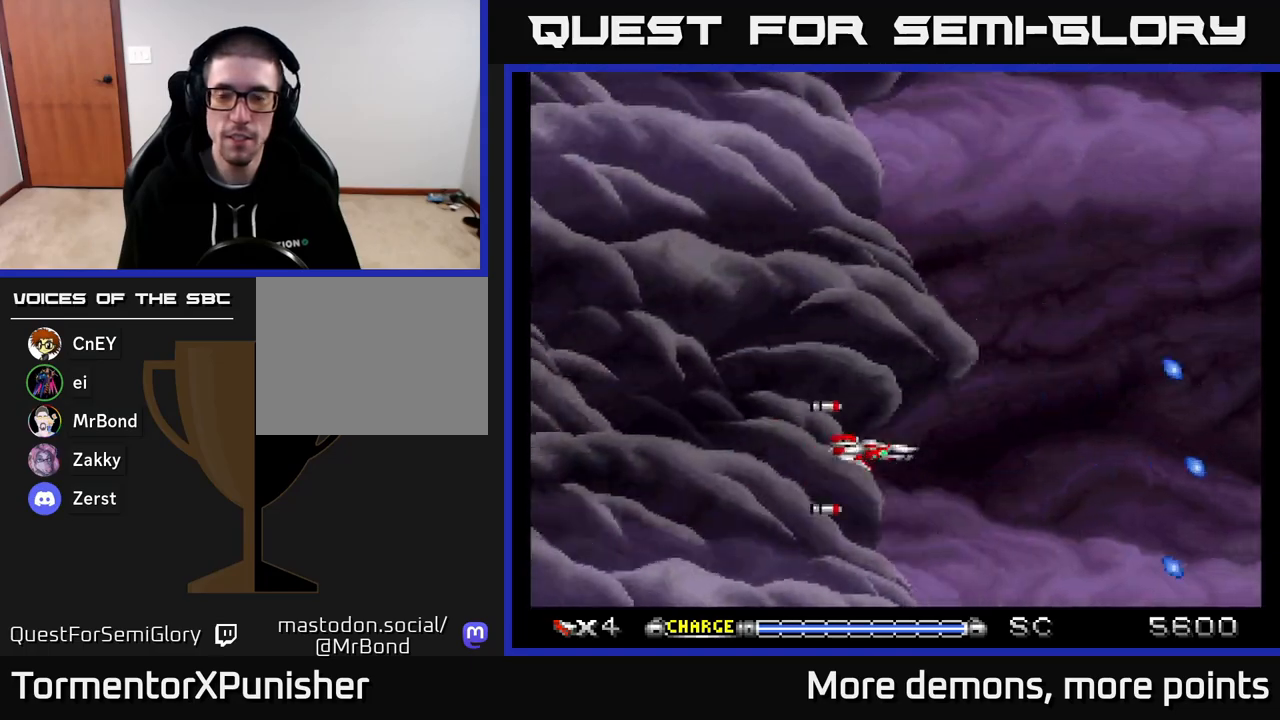
{"buttons": ["A"], "right_stick": "center", "events": [[350, "DPAD_UP", "up"]]}
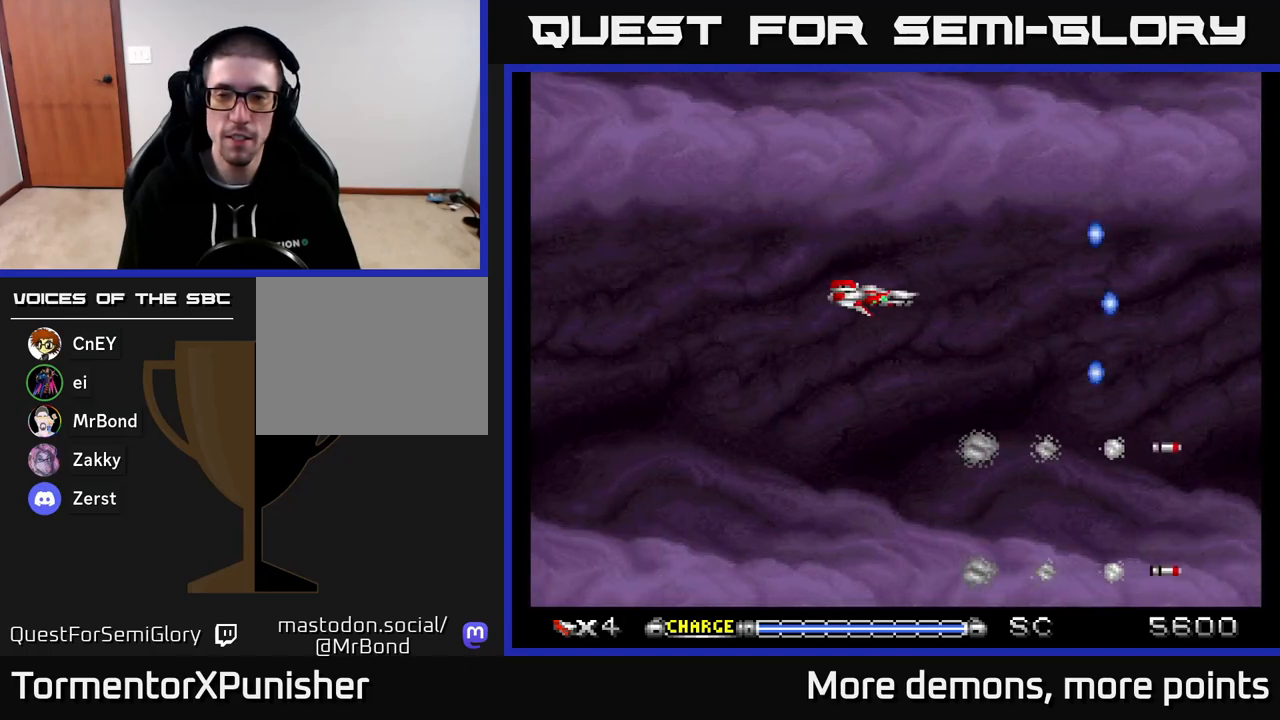
{"buttons": ["A"], "right_stick": "center", "events": [[267, "DPAD_DOWN", "down"], [350, "DPAD_LEFT", "down"], [367, "DPAD_DOWN", "up"], [500, "DPAD_LEFT", "up"]]}
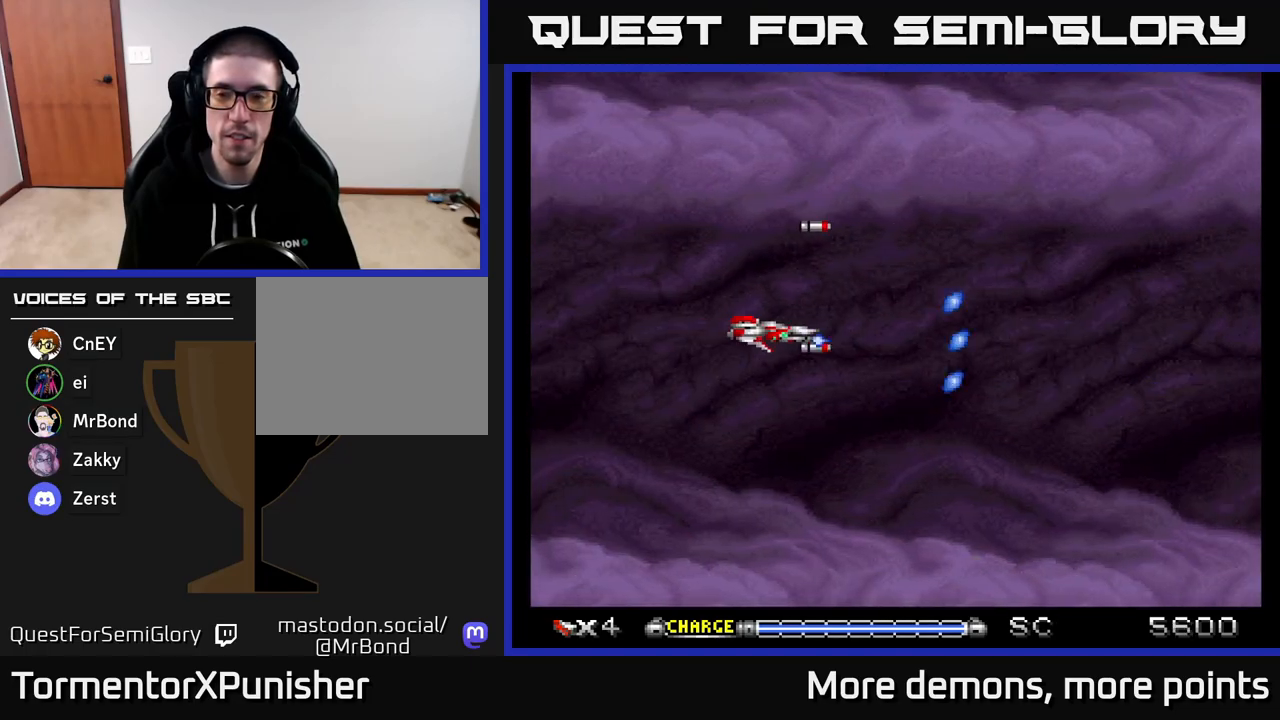
{"buttons": ["A"], "right_stick": "center", "events": []}
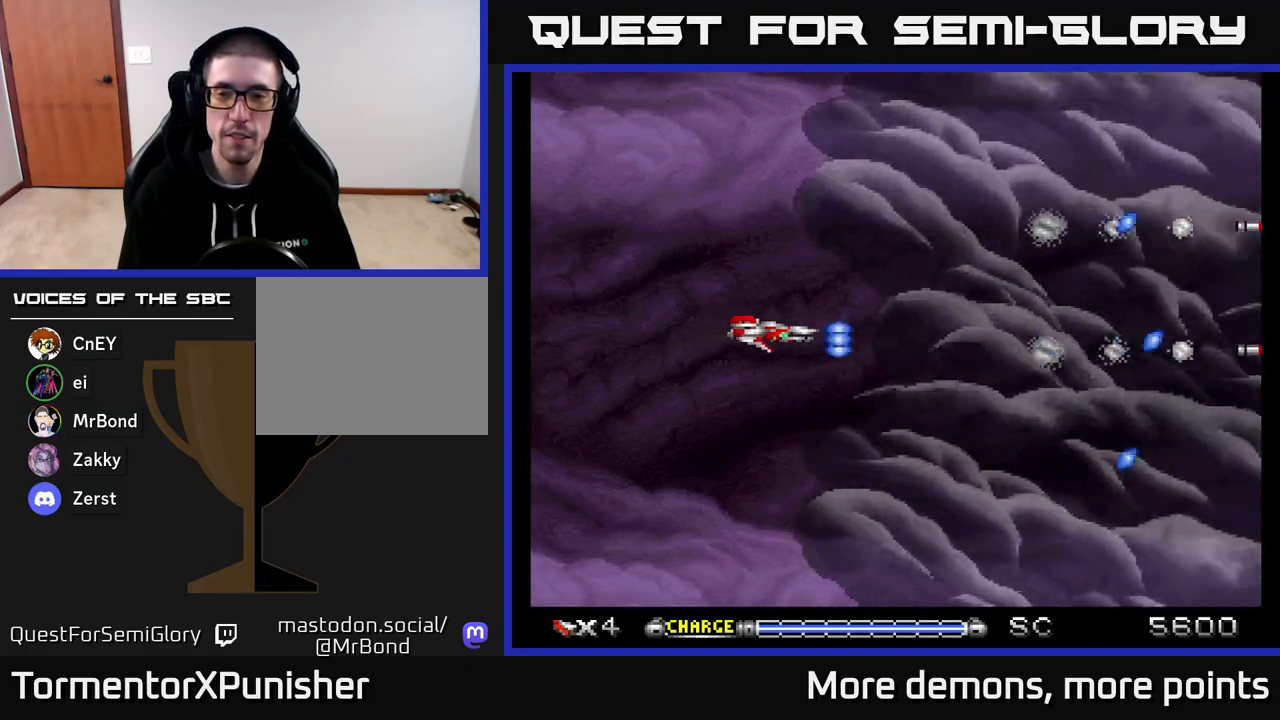
{"buttons": ["A"], "right_stick": "center", "events": []}
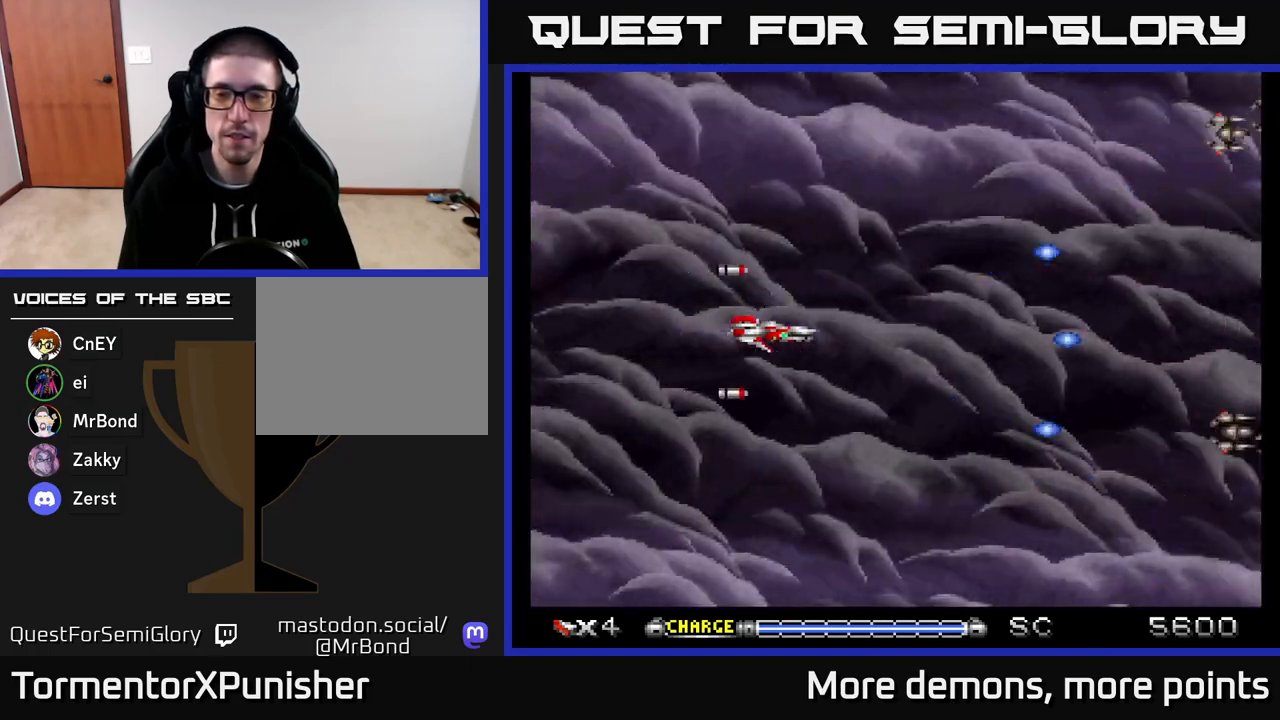
{"buttons": ["A", "DPAD_RIGHT"], "right_stick": "center", "events": [[283, "DPAD_UP", "down"], [333, "DPAD_RIGHT", "down"], [383, "DPAD_UP", "up"]]}
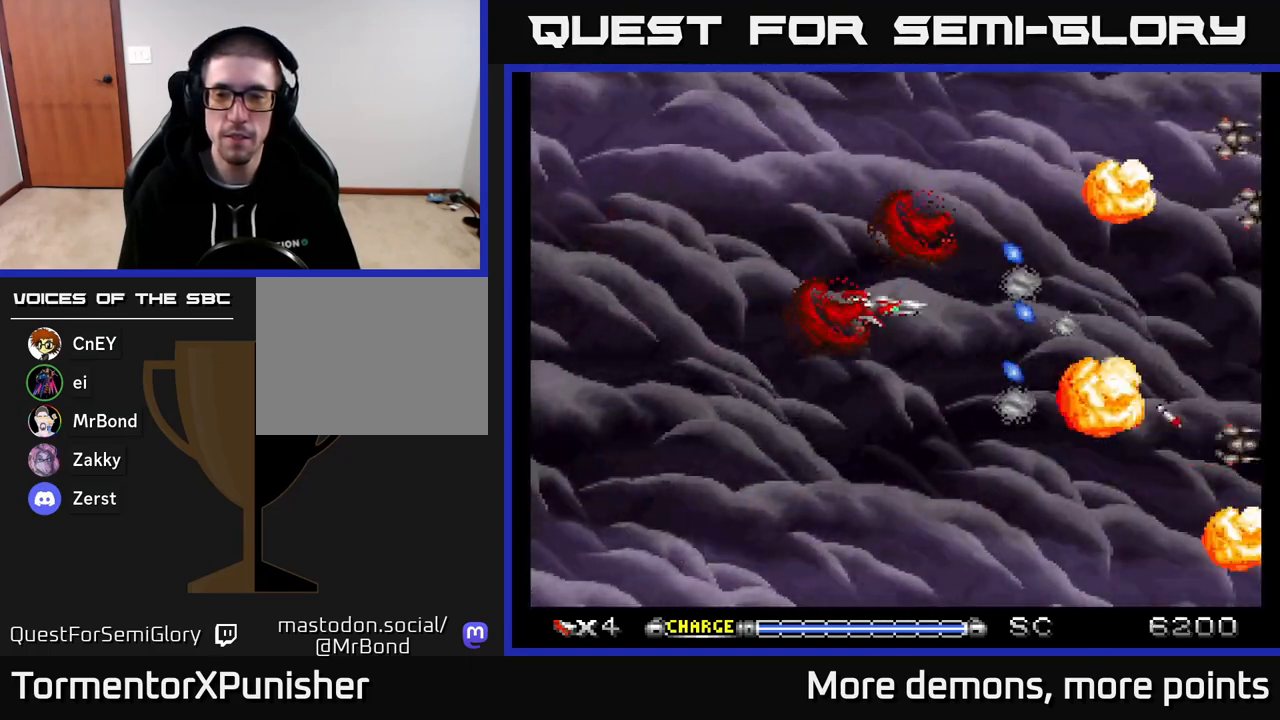
{"buttons": ["A"], "right_stick": "center", "events": [[17, "DPAD_RIGHT", "up"], [50, "DPAD_LEFT", "down"], [167, "DPAD_DOWN", "down"], [183, "DPAD_LEFT", "up"], [317, "DPAD_DOWN", "up"], [333, "DPAD_LEFT", "down"], [383, "DPAD_LEFT", "up"]]}
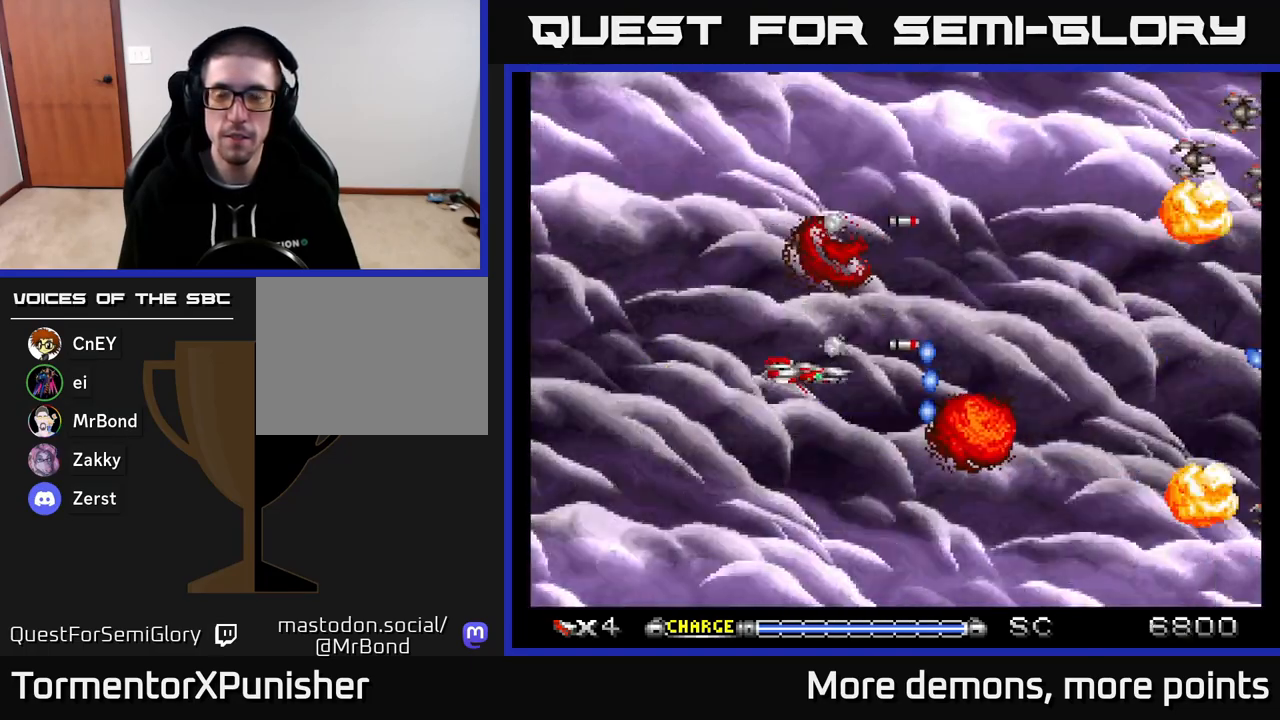
{"buttons": ["A"], "right_stick": "center", "events": [[217, "DPAD_UP", "down"], [233, "DPAD_LEFT", "down"], [367, "DPAD_LEFT", "up"], [383, "DPAD_UP", "up"]]}
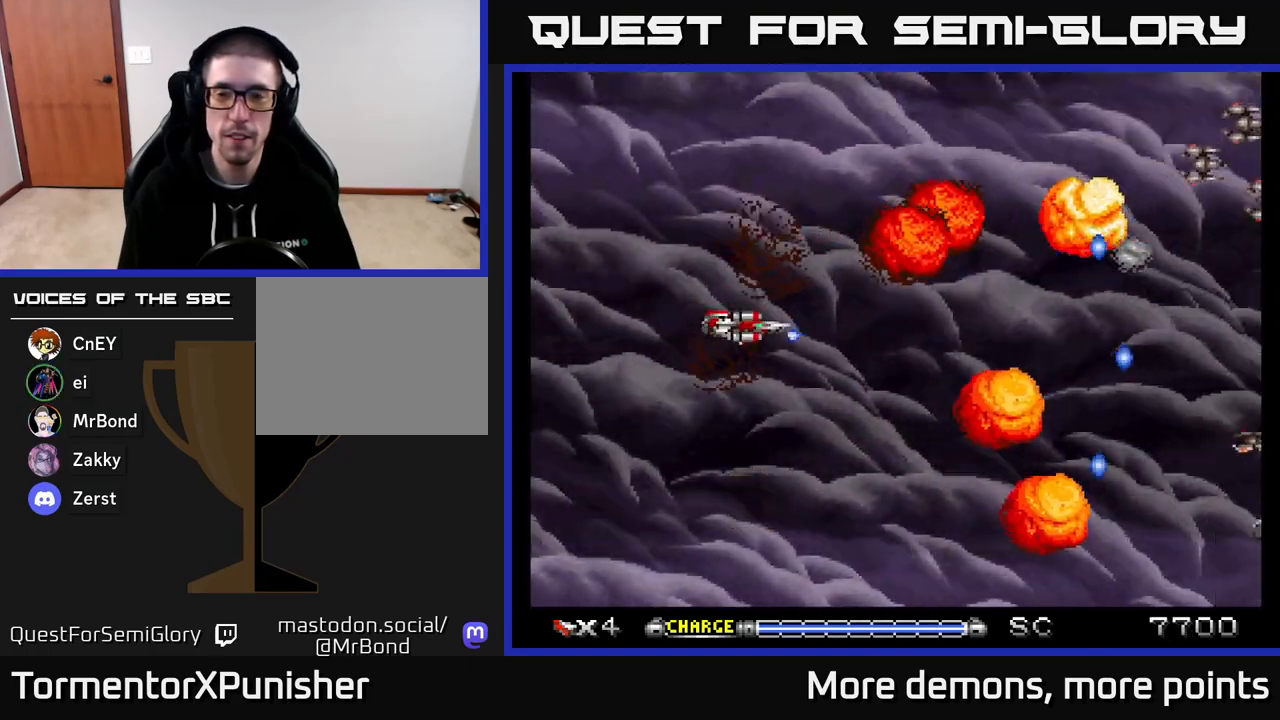
{"buttons": ["A"], "right_stick": "center", "events": []}
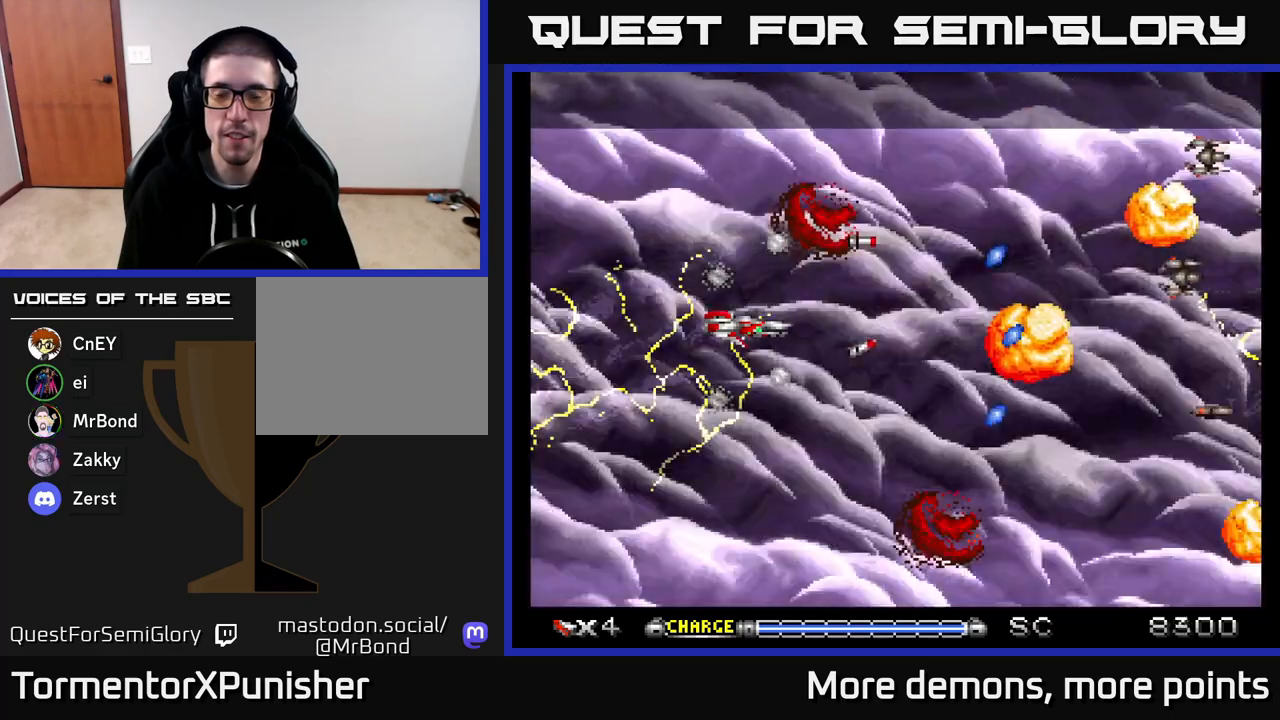
{"buttons": ["A"], "right_stick": "center", "events": []}
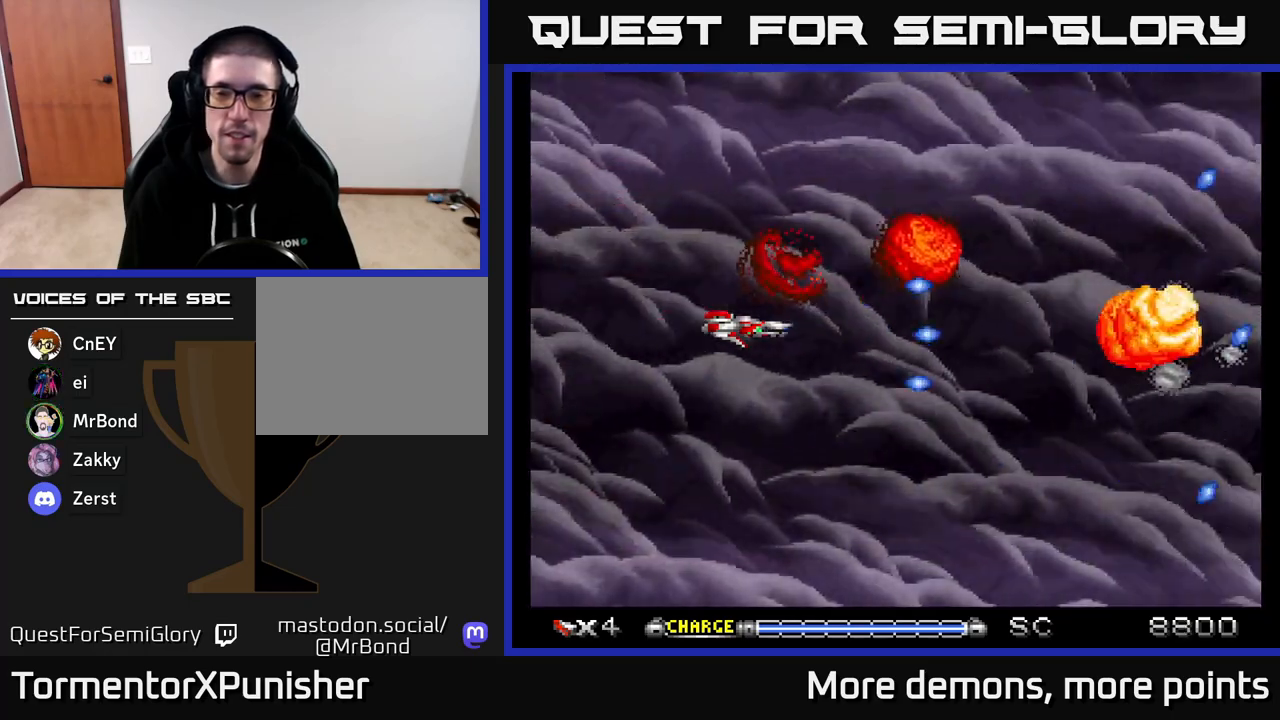
{"buttons": ["A"], "right_stick": "center", "events": []}
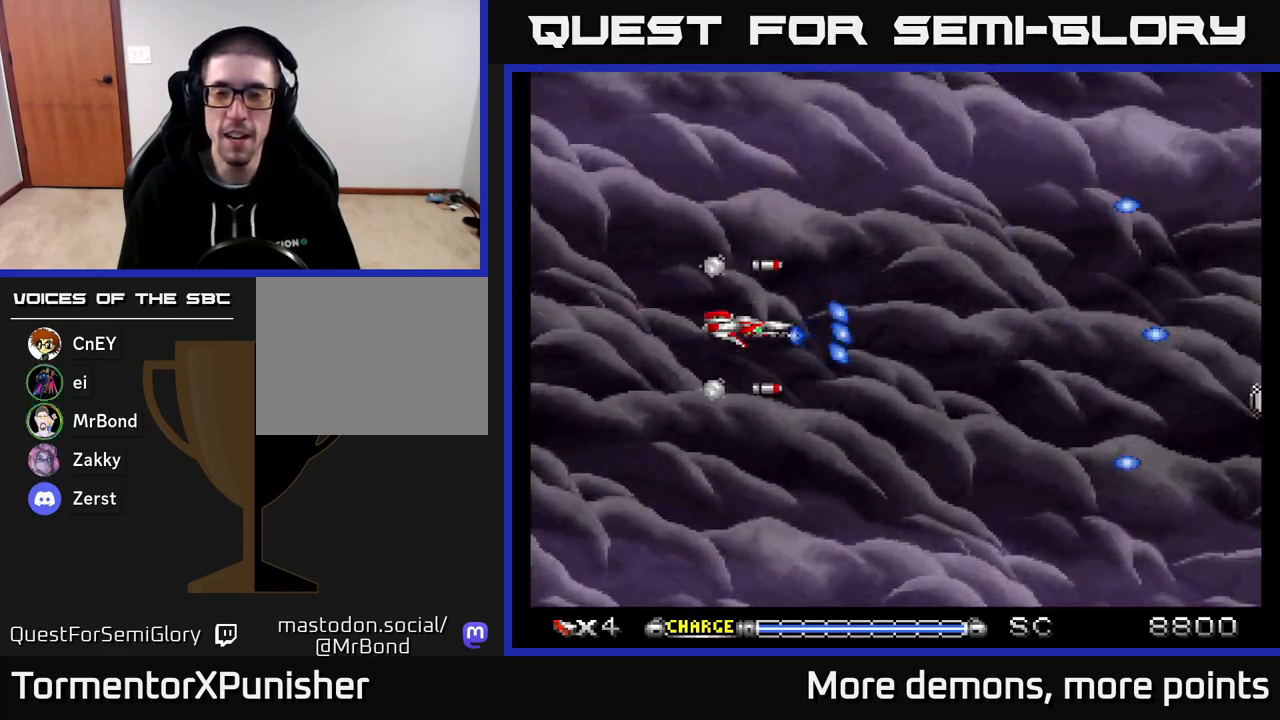
{"buttons": ["A"], "right_stick": "center", "events": []}